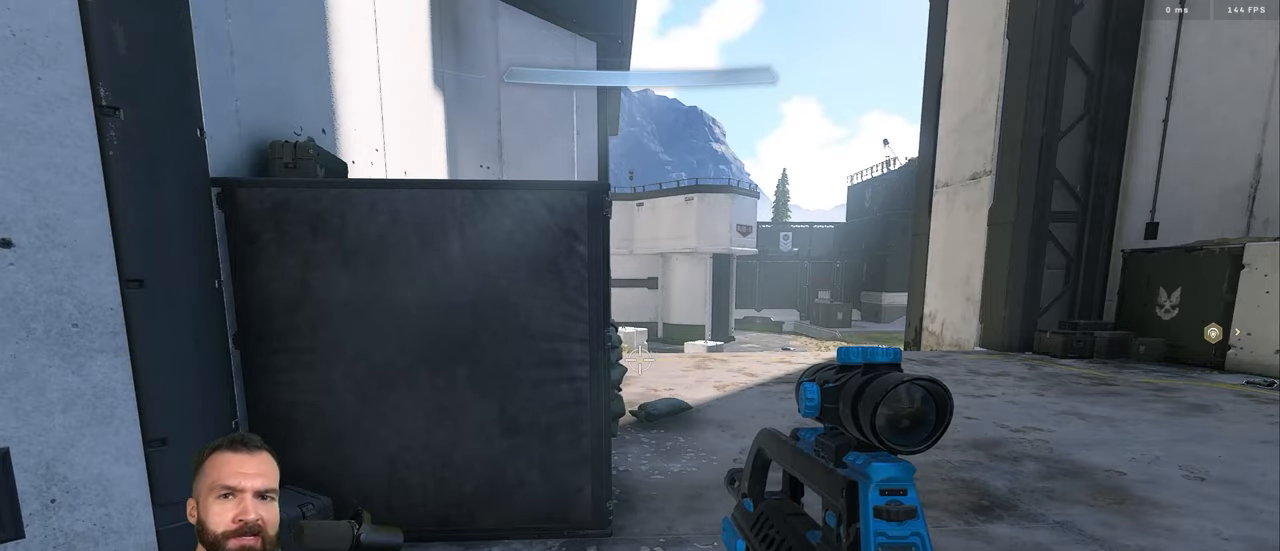
Gameplay with a controller (Xbox layout); each line is a JSON object with the inputs held at the frame after it. "events" lists button and stick changes between this image and that frame as [ms after this image, input, new state], when the widget could be followed in between.
{"buttons": [], "left_stick": "center", "right_stick": "center", "events": []}
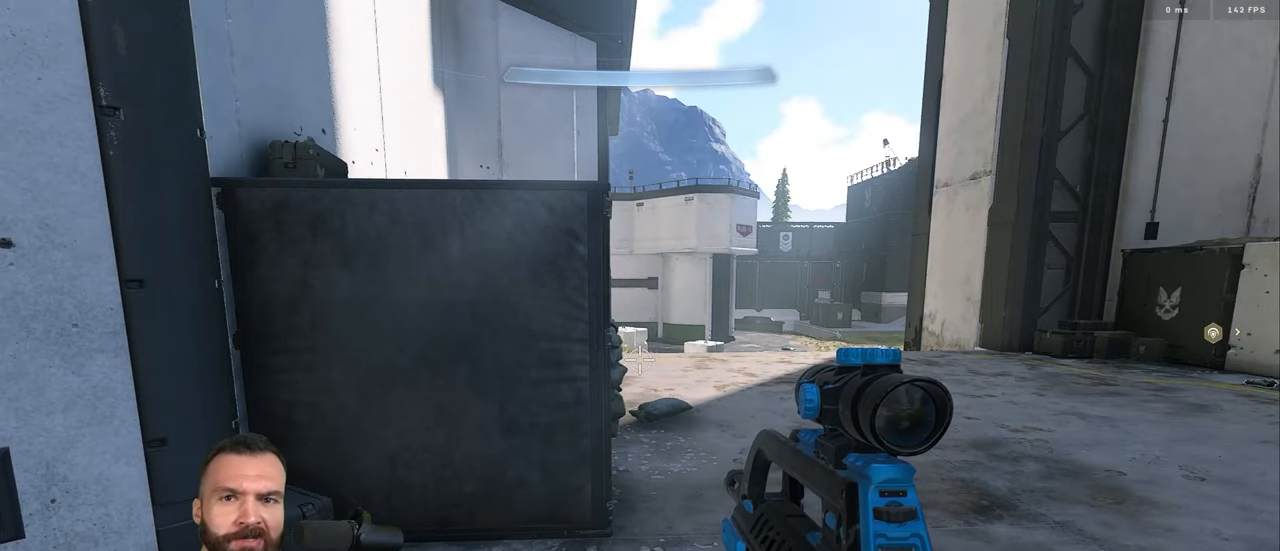
{"buttons": [], "left_stick": "center", "right_stick": "center", "events": []}
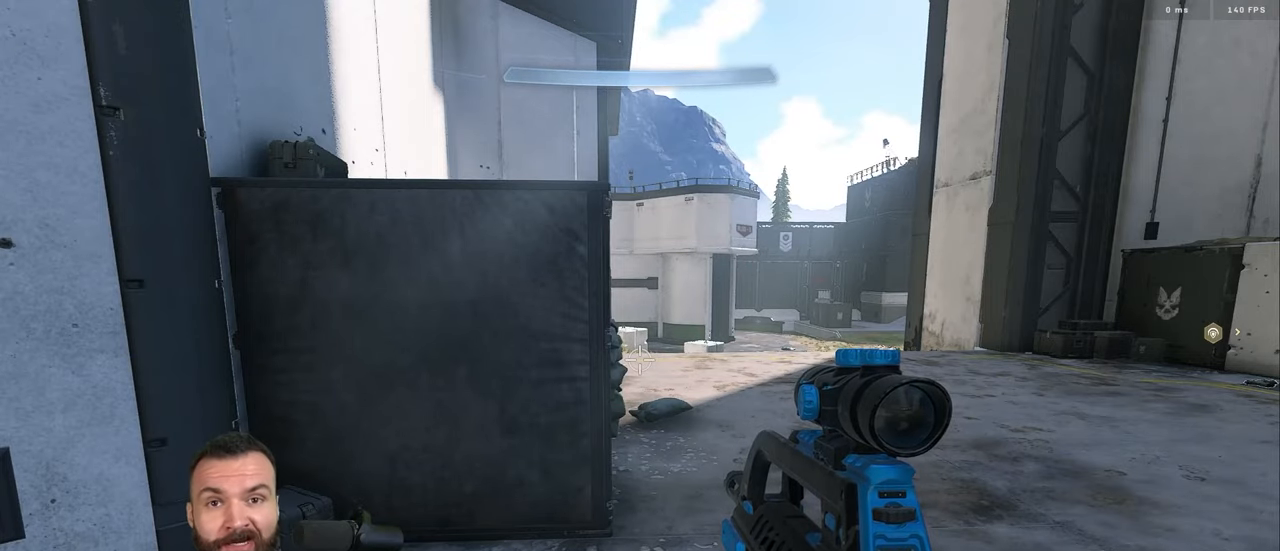
{"buttons": [], "left_stick": "center", "right_stick": "center", "events": []}
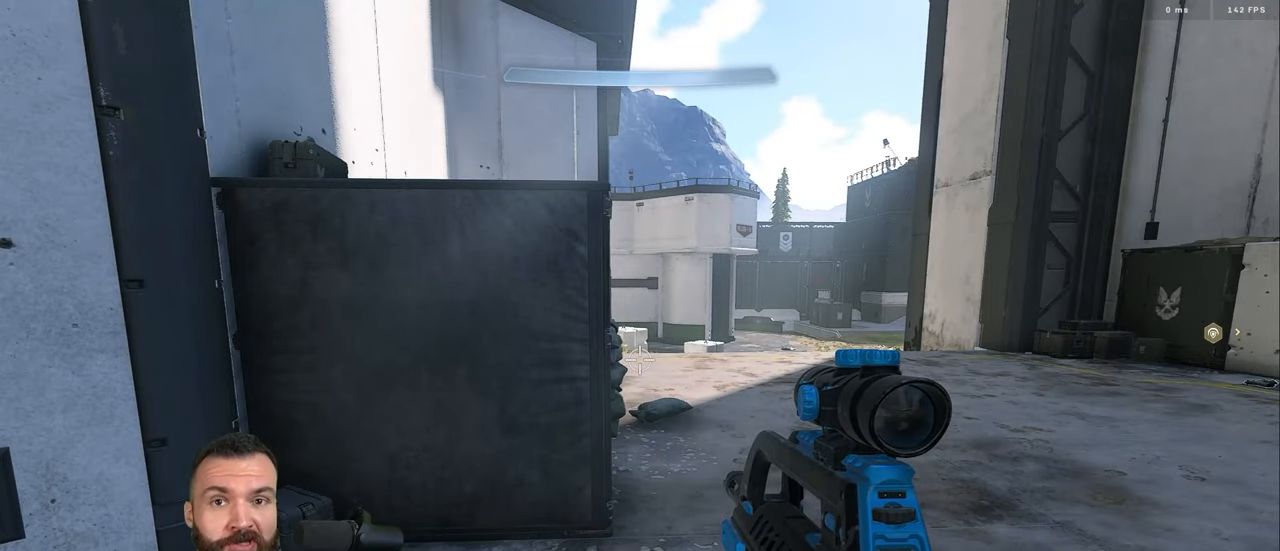
{"buttons": [], "left_stick": "up", "right_stick": "center", "events": [[334, "left_stick", "up"]]}
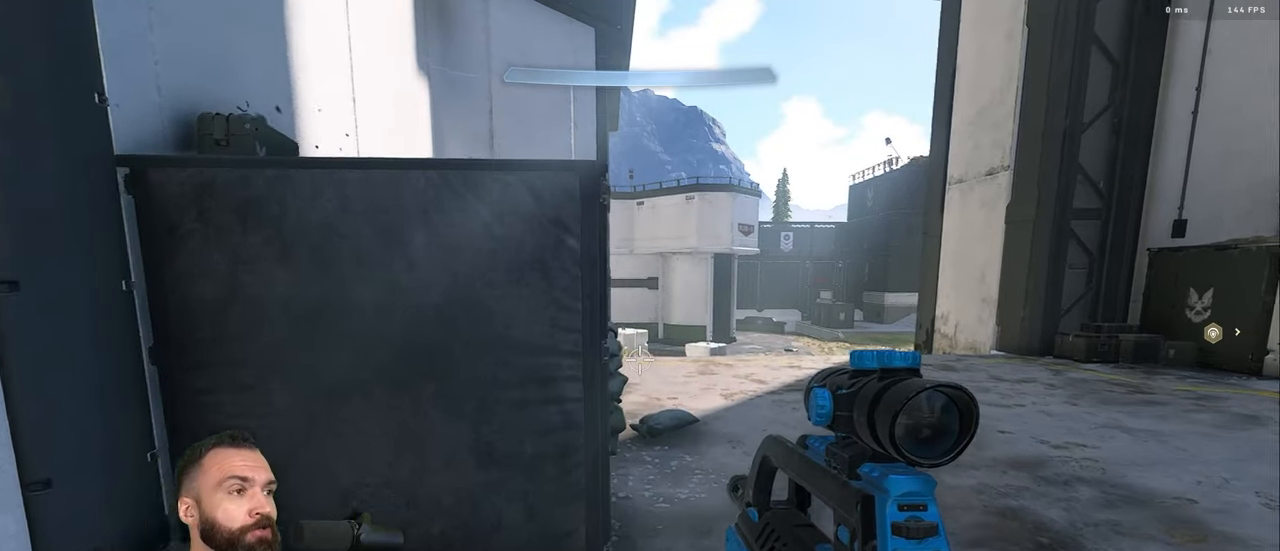
{"buttons": ["L1", "L3"], "left_stick": "up", "right_stick": "down", "events": [[17, "left_stick", "center"], [217, "L3", "down"], [284, "left_stick", "up"], [484, "L1", "down"], [500, "right_stick", "down"]]}
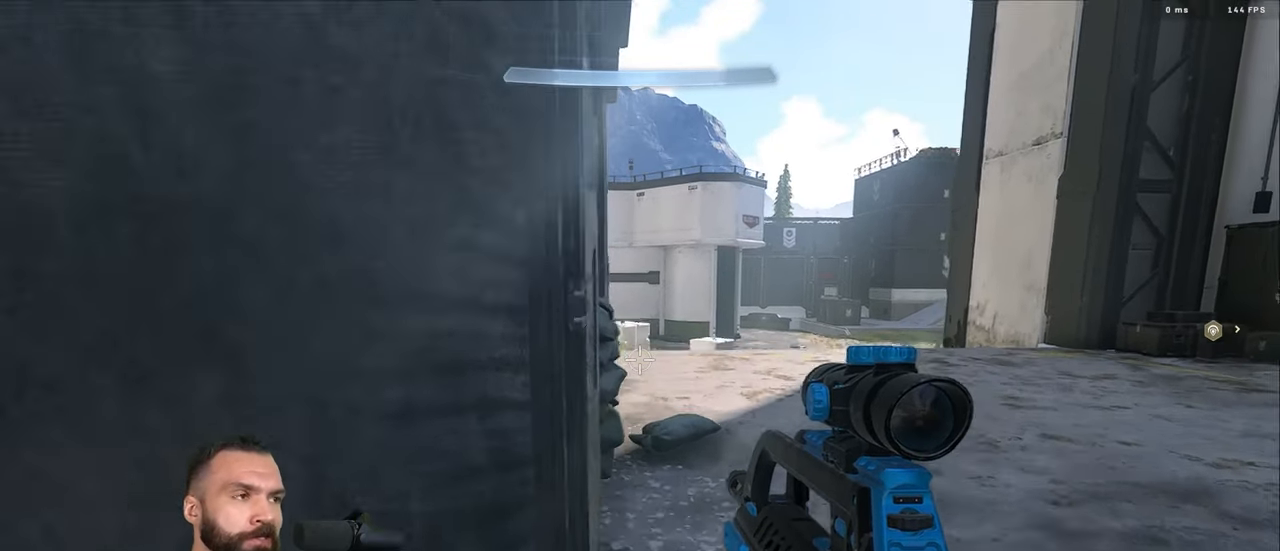
{"buttons": ["L3"], "left_stick": "center", "right_stick": "center", "events": [[17, "L2", "down"], [67, "L2", "up"], [84, "L1", "up"], [250, "left_stick", "center"], [367, "right_stick", "center"]]}
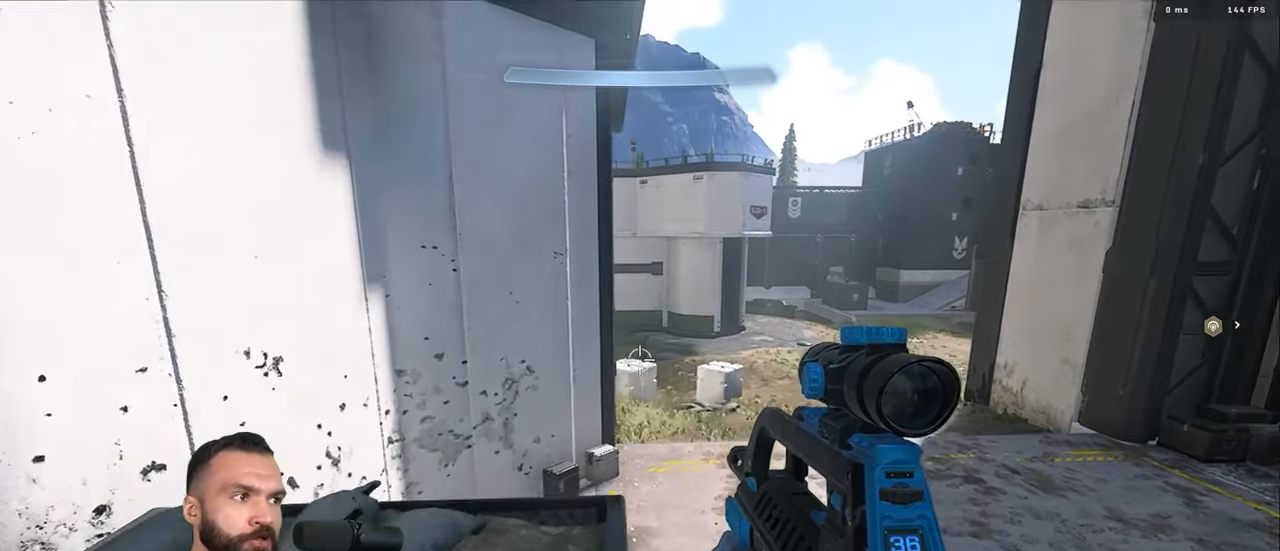
{"buttons": [], "left_stick": "center", "right_stick": "center", "events": [[34, "right_stick", "down"], [134, "L3", "up"], [234, "right_stick", "center"]]}
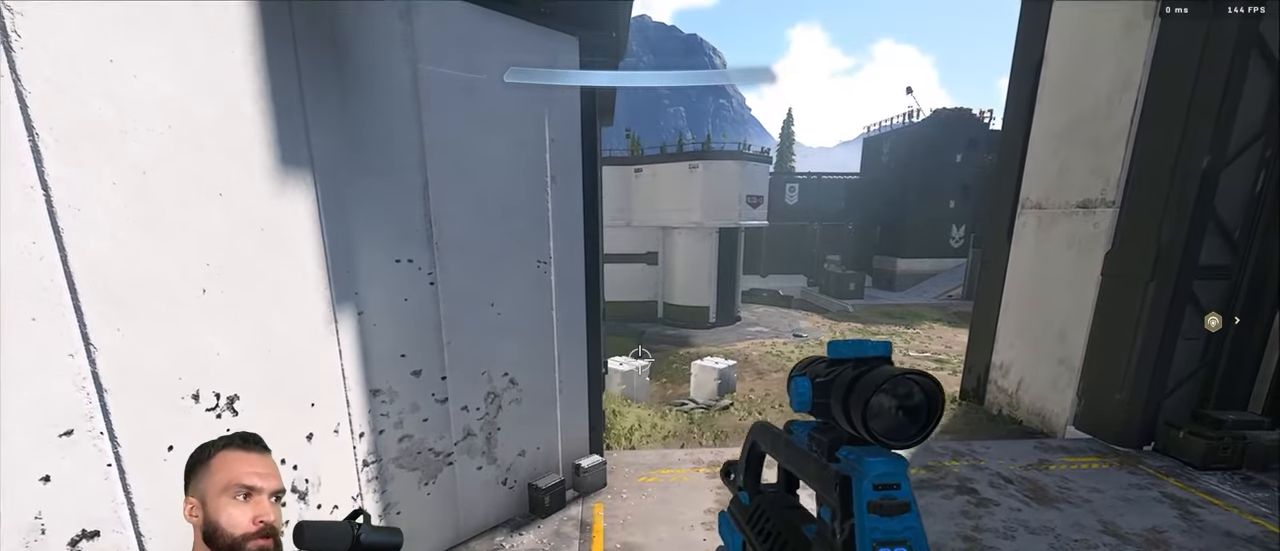
{"buttons": [], "left_stick": "up-right", "right_stick": "left", "events": [[134, "left_stick", "up"], [200, "A", "down"], [300, "A", "up"], [300, "left_stick", "up-right"], [417, "right_stick", "down-left"], [467, "right_stick", "left"]]}
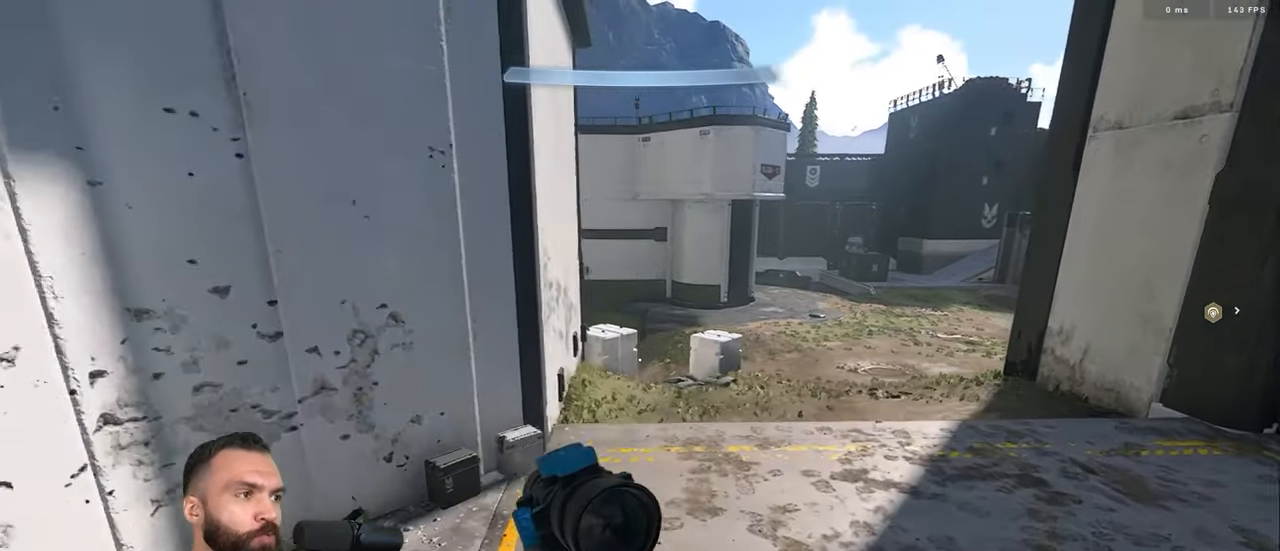
{"buttons": ["Y"], "left_stick": "center", "right_stick": "left", "events": [[84, "L3", "down"], [184, "L3", "up"], [433, "left_stick", "center"], [500, "Y", "down"]]}
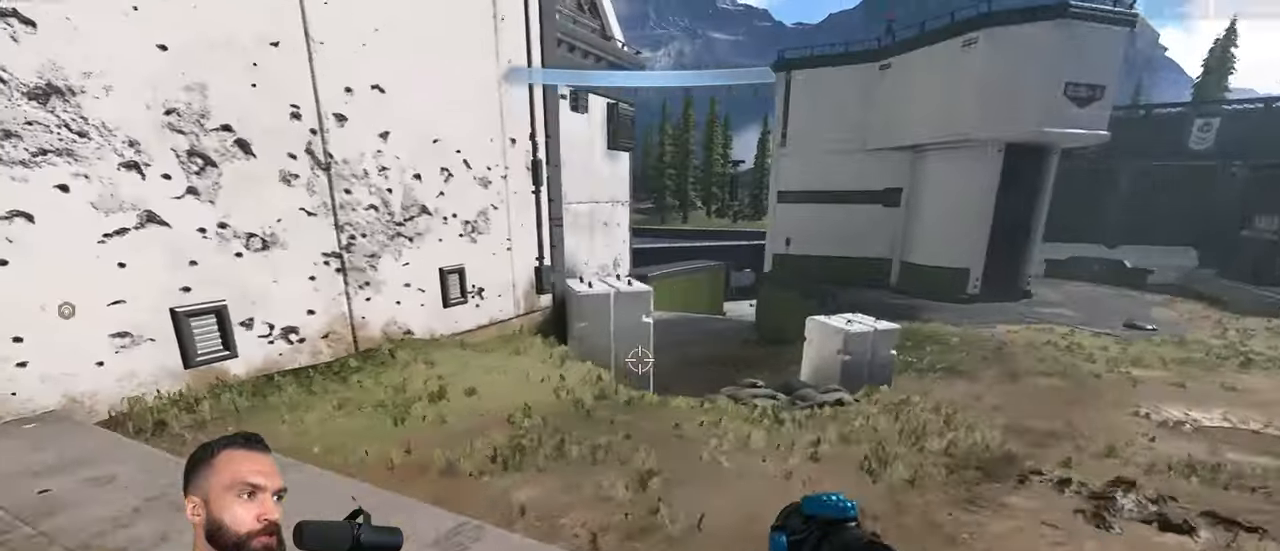
{"buttons": ["A", "Y"], "left_stick": "up-left", "right_stick": "up-left", "events": [[33, "Y", "up"], [116, "Y", "down"], [133, "left_stick", "left"], [183, "Y", "up"], [183, "left_stick", "up-left"], [300, "A", "down"], [300, "Y", "down"], [383, "A", "up"], [400, "Y", "up"], [416, "Y", "down"], [433, "A", "down"], [433, "right_stick", "up-left"]]}
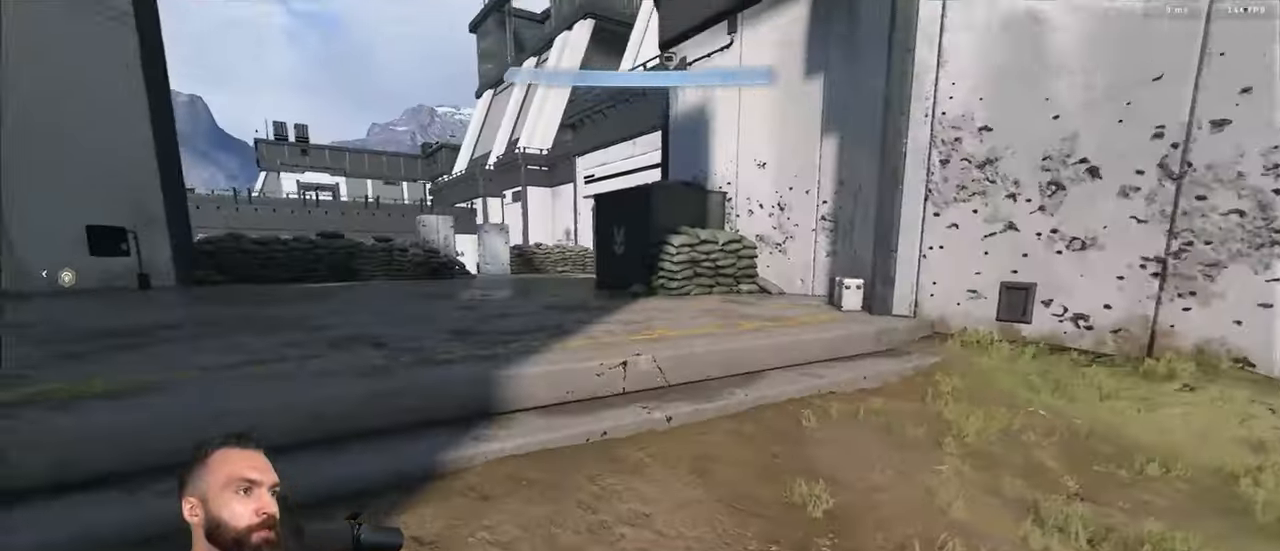
{"buttons": [], "left_stick": "up-left", "right_stick": "down-right", "events": [[16, "Y", "up"], [50, "A", "up"], [66, "right_stick", "center"], [116, "right_stick", "up"], [233, "right_stick", "down"], [333, "right_stick", "up"], [400, "right_stick", "left"], [483, "right_stick", "down-right"]]}
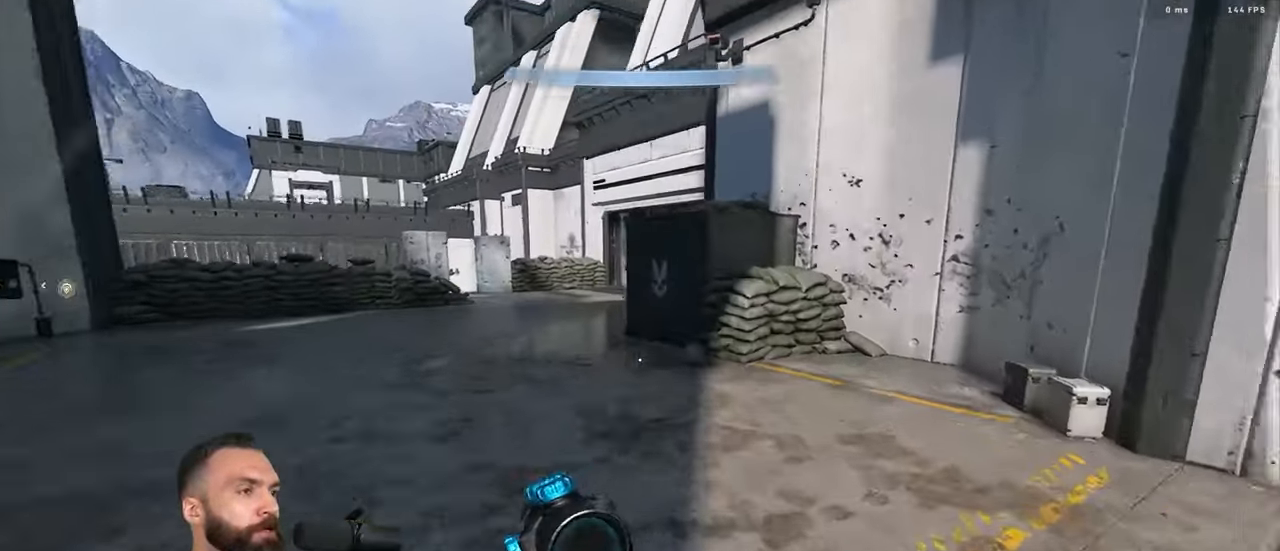
{"buttons": [], "left_stick": "up-left", "right_stick": "right", "events": [[16, "L3", "down"], [33, "right_stick", "center"], [83, "L3", "up"], [233, "Y", "down"], [300, "L1", "down"], [300, "Y", "up"], [333, "Y", "down"], [400, "L1", "up"], [400, "right_stick", "right"], [450, "Y", "up"]]}
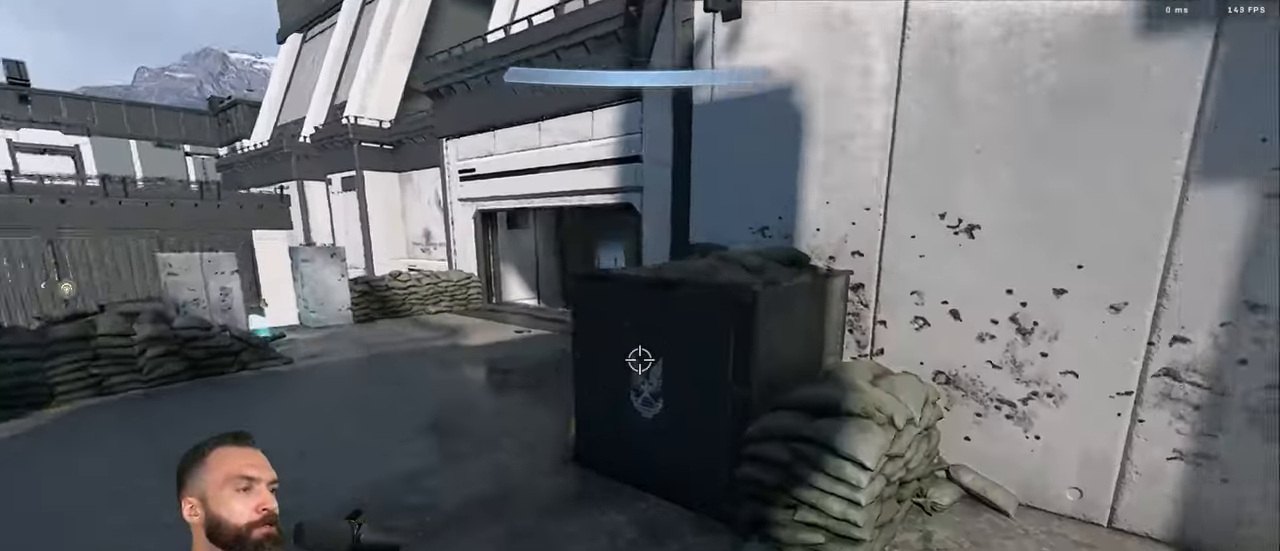
{"buttons": [], "left_stick": "up-left", "right_stick": "center", "events": [[233, "Y", "down"], [283, "Y", "up"], [350, "Y", "down"], [450, "Y", "up"], [483, "right_stick", "center"]]}
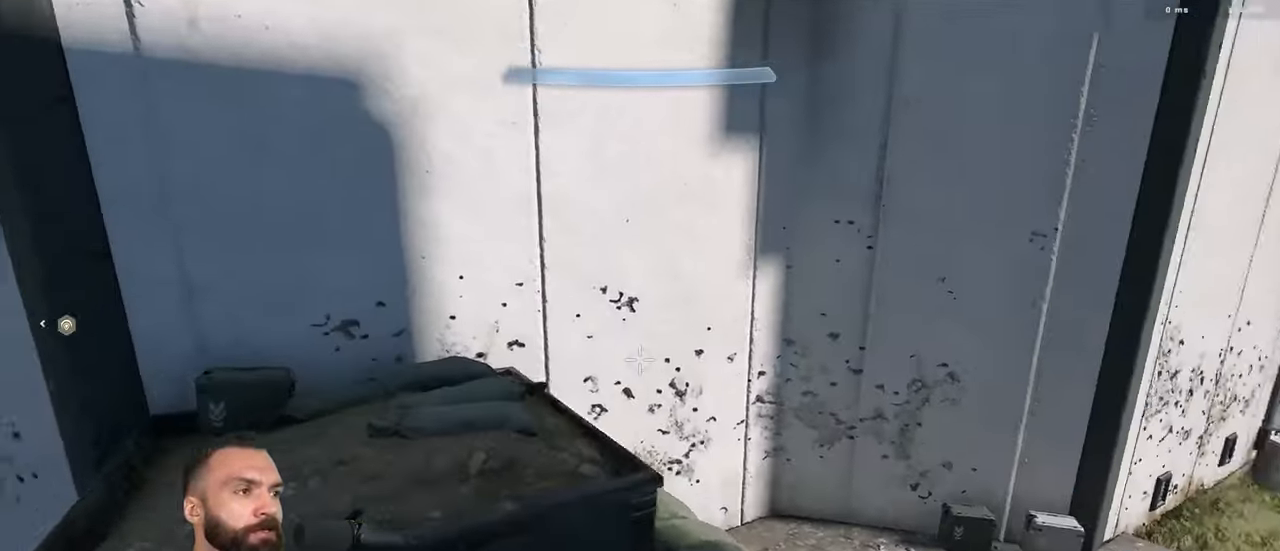
{"buttons": ["L3"], "left_stick": "center", "right_stick": "right", "events": [[83, "left_stick", "center"], [116, "L3", "down"], [133, "right_stick", "right"]]}
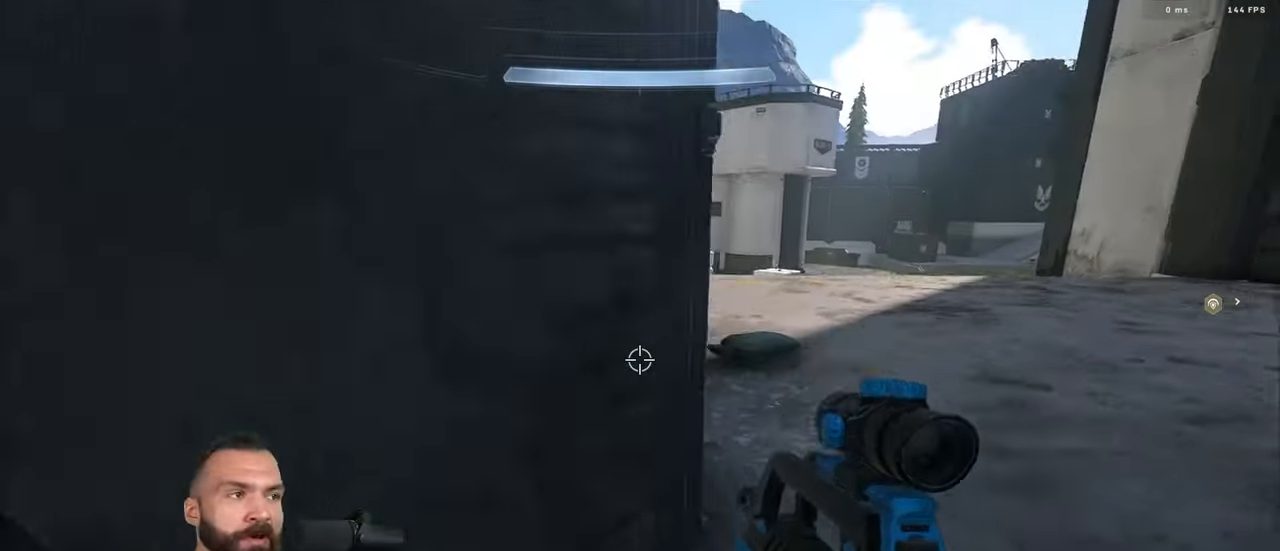
{"buttons": ["L3"], "left_stick": "up", "right_stick": "down-right", "events": [[216, "Y", "down"], [250, "L1", "down"], [250, "left_stick", "up"], [283, "Y", "up"], [333, "L1", "up"], [333, "Y", "down"], [366, "right_stick", "down-right"], [416, "Y", "up"]]}
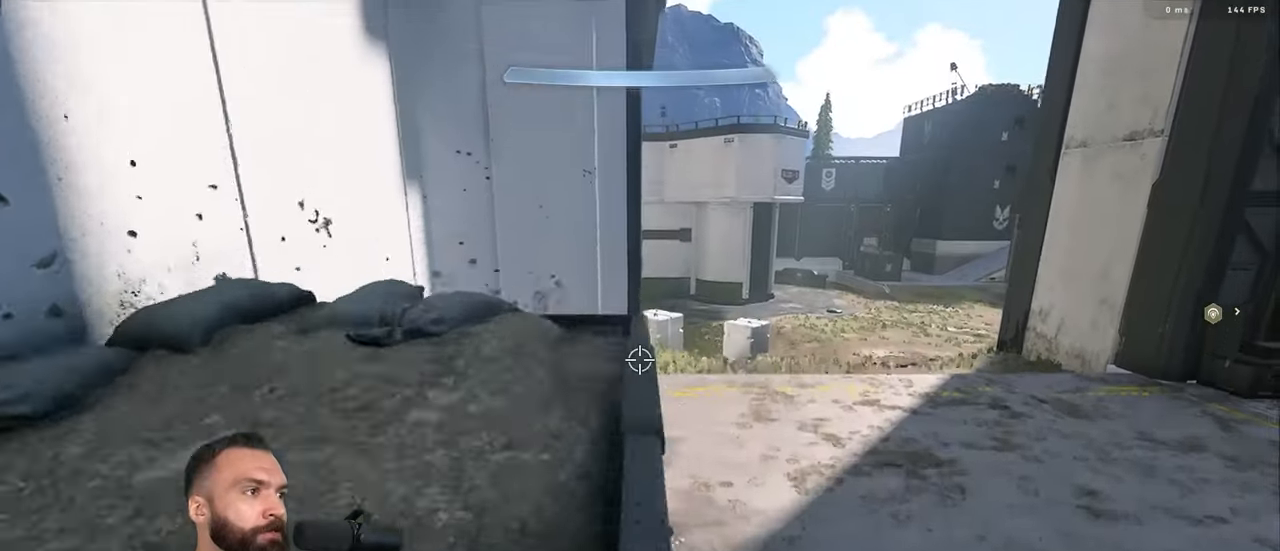
{"buttons": [], "left_stick": "up-right", "right_stick": "center", "events": [[83, "right_stick", "center"], [166, "L3", "up"], [166, "Y", "down"], [233, "A", "down"], [233, "Y", "up"], [300, "A", "up"], [300, "Y", "down"], [350, "right_stick", "up"], [366, "Y", "up"], [400, "left_stick", "up-right"], [483, "right_stick", "center"]]}
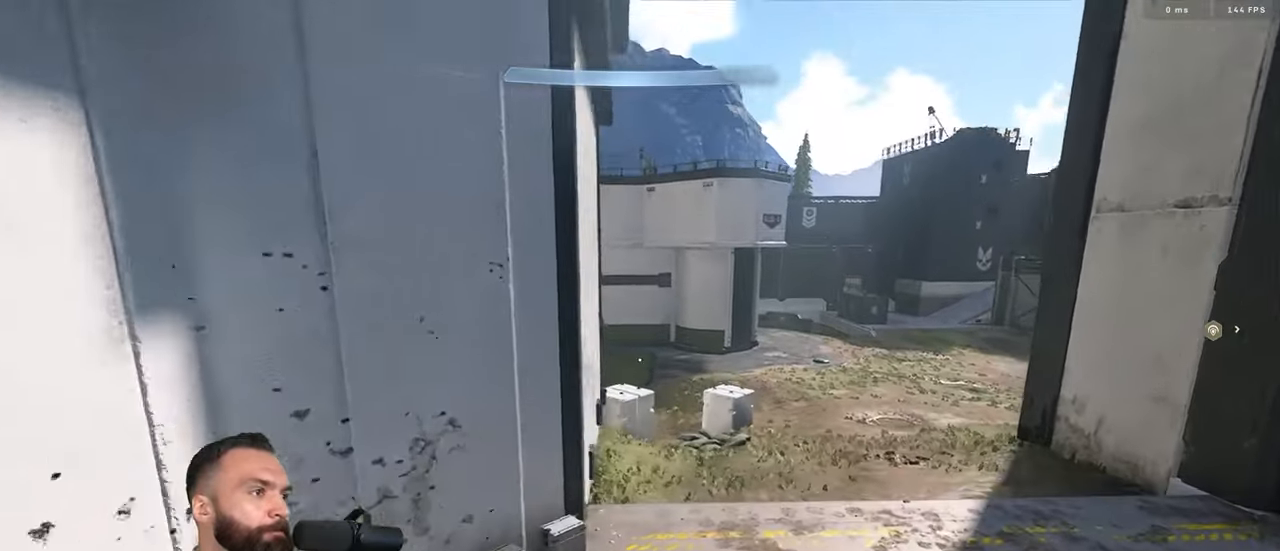
{"buttons": ["Y"], "left_stick": "up-right", "right_stick": "center", "events": [[33, "right_stick", "down-left"], [183, "L3", "down"], [216, "right_stick", "up-right"], [300, "L3", "up"], [383, "right_stick", "center"], [500, "Y", "down"]]}
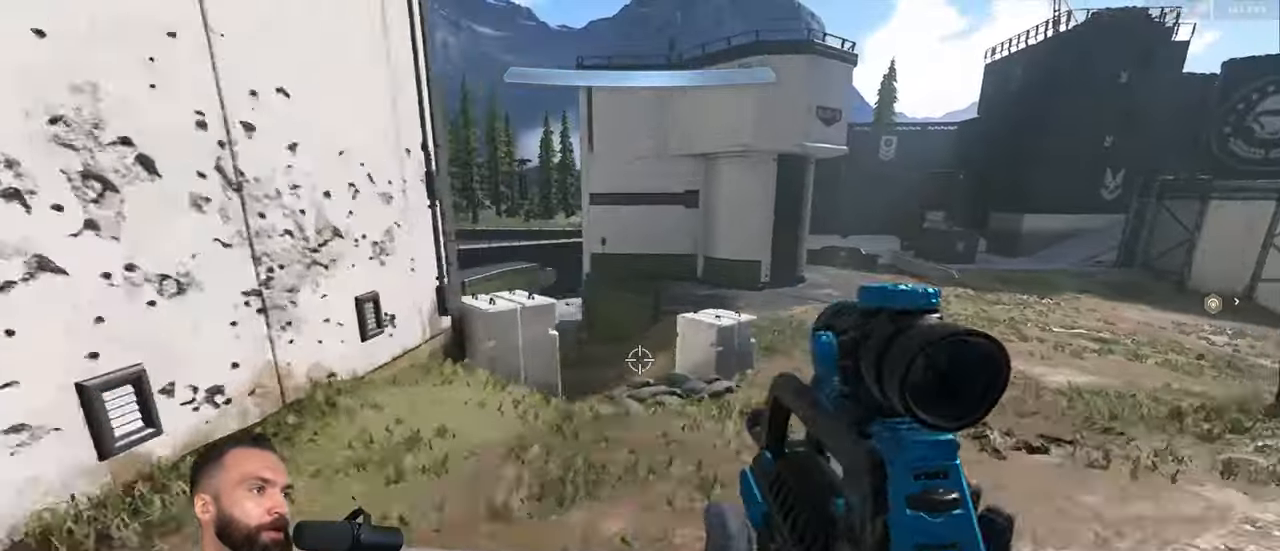
{"buttons": [], "left_stick": "up-right", "right_stick": "center", "events": [[83, "L1", "down"], [83, "Y", "up"], [150, "Y", "down"], [166, "L1", "up"], [233, "Y", "up"]]}
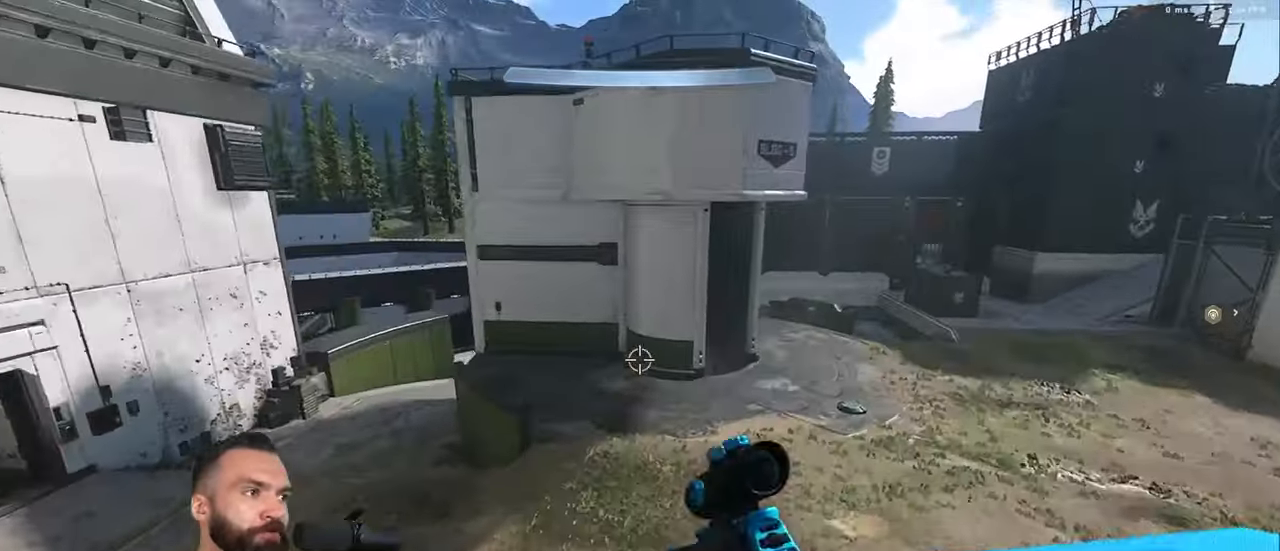
{"buttons": [], "left_stick": "center", "right_stick": "center", "events": [[216, "left_stick", "center"]]}
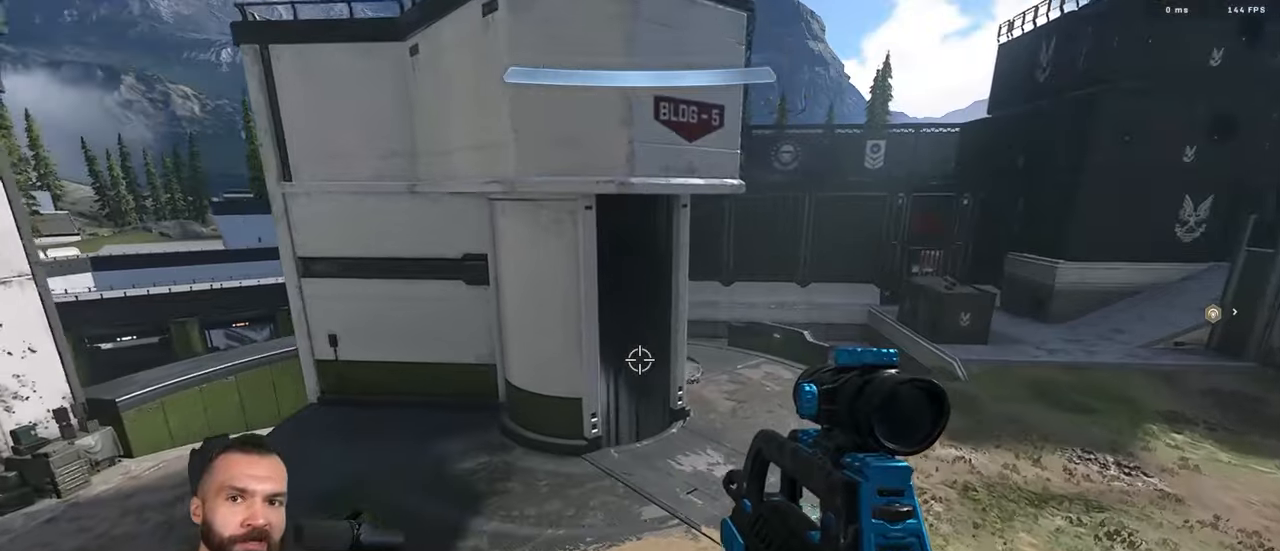
{"buttons": [], "left_stick": "center", "right_stick": "center", "events": []}
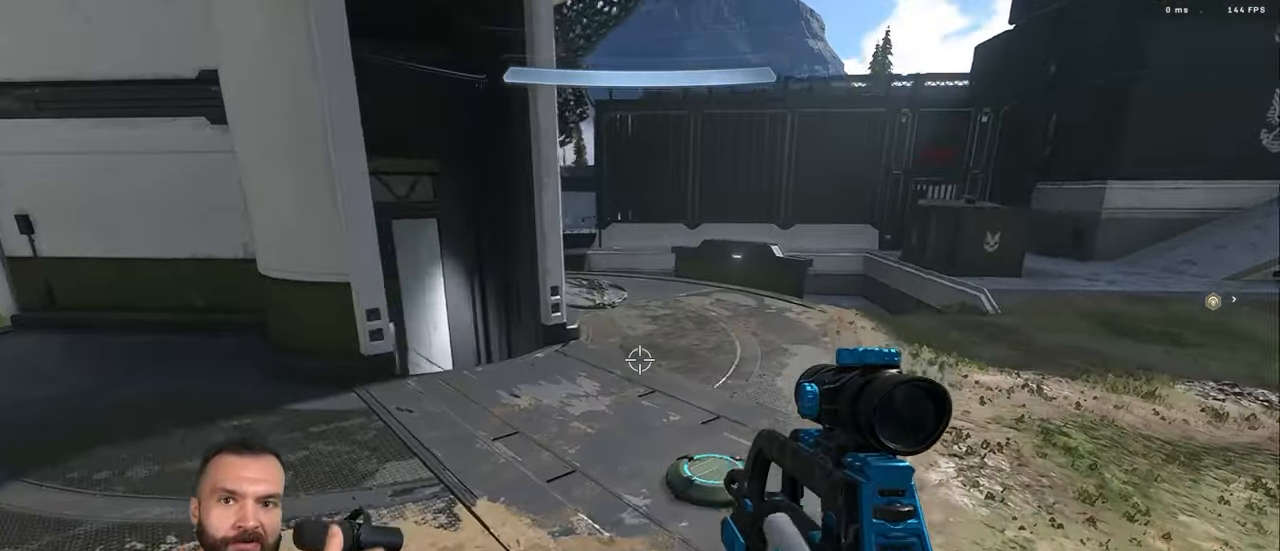
{"buttons": [], "left_stick": "center", "right_stick": "center", "events": []}
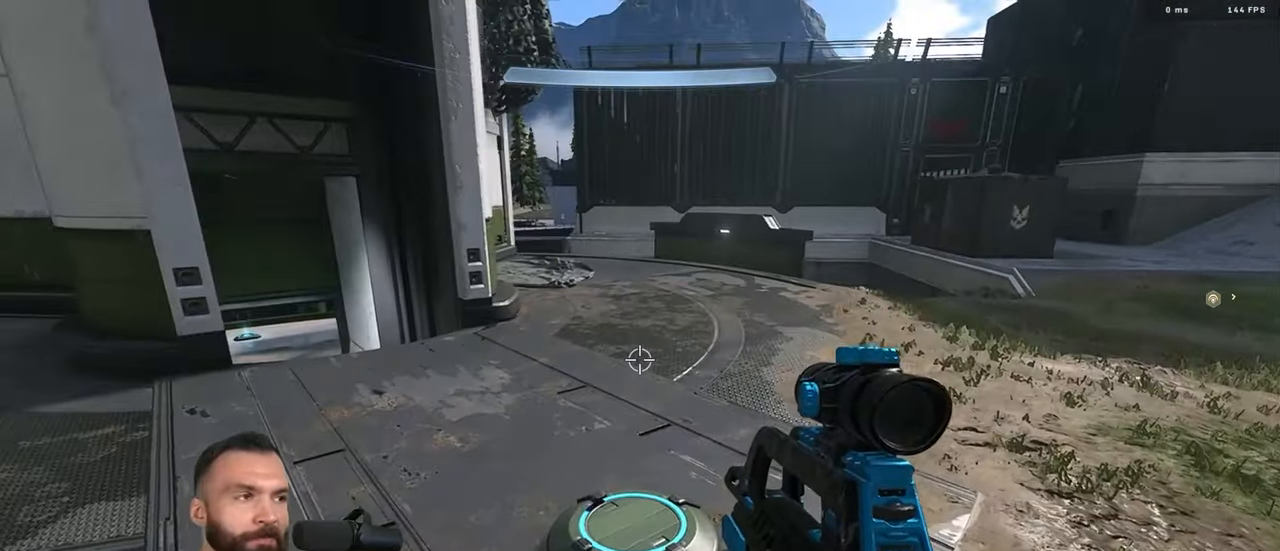
{"buttons": [], "left_stick": "up-left", "right_stick": "left", "events": [[17, "right_stick", "left"], [50, "left_stick", "up-left"], [83, "Y", "down"], [183, "A", "down"], [233, "Y", "up"], [283, "A", "up"], [350, "A", "down"], [383, "Y", "down"], [467, "A", "up"], [467, "Y", "up"]]}
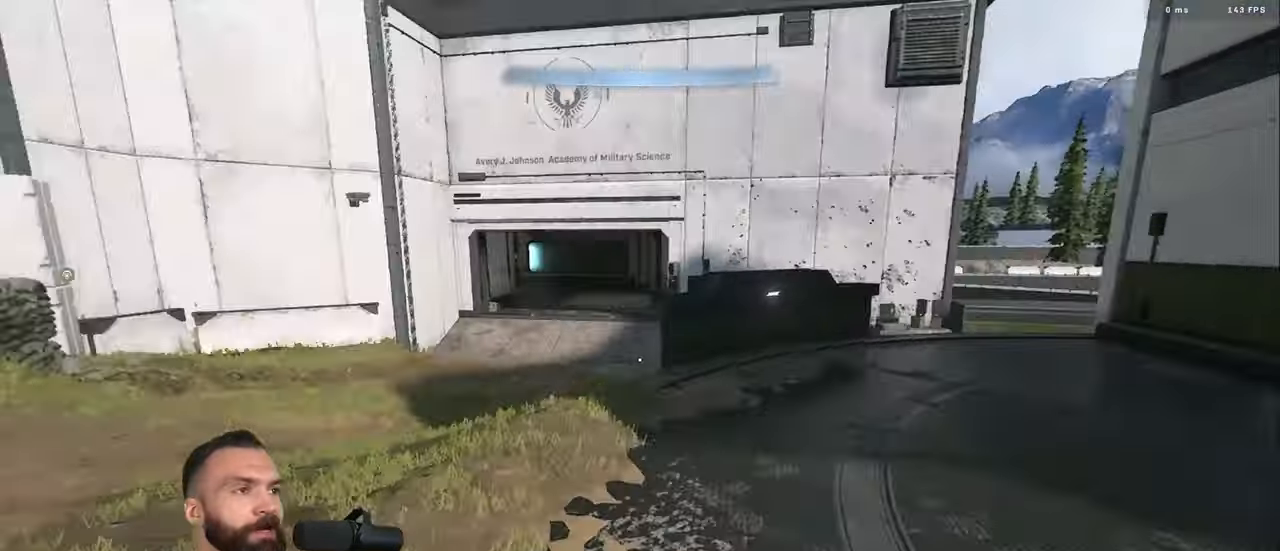
{"buttons": [], "left_stick": "up-left", "right_stick": "up-left", "events": [[17, "Y", "down"], [100, "Y", "up"], [133, "right_stick", "center"], [250, "right_stick", "up-left"], [350, "right_stick", "left"], [467, "right_stick", "up-left"]]}
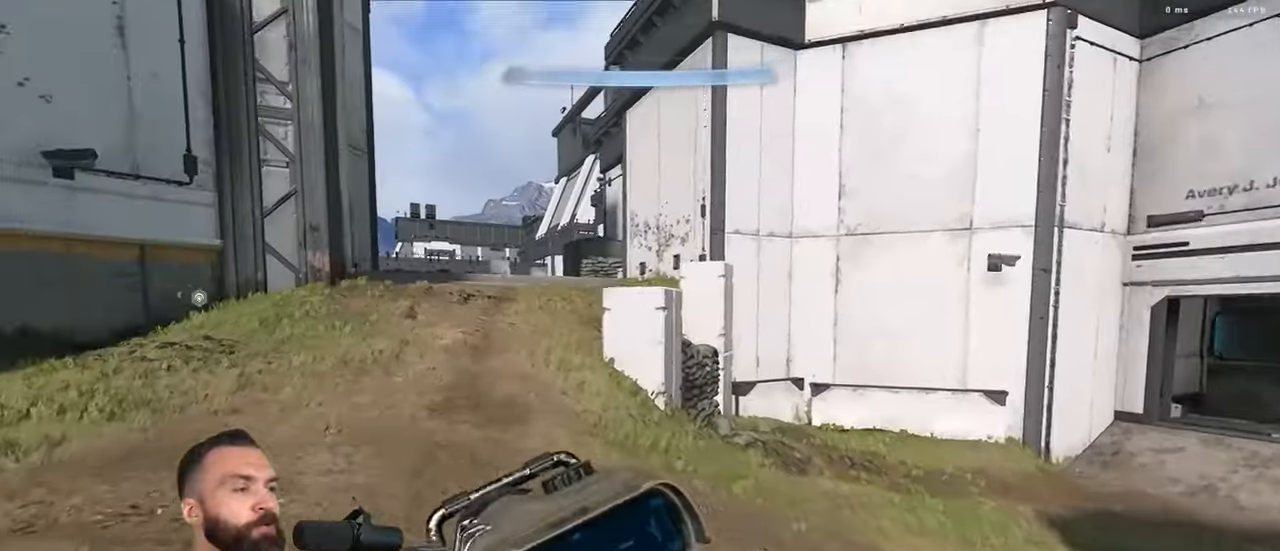
{"buttons": [], "left_stick": "up", "right_stick": "center", "events": [[217, "Y", "down"], [233, "L3", "down"], [267, "Y", "up"], [283, "right_stick", "center"], [350, "L3", "up"], [400, "left_stick", "up"]]}
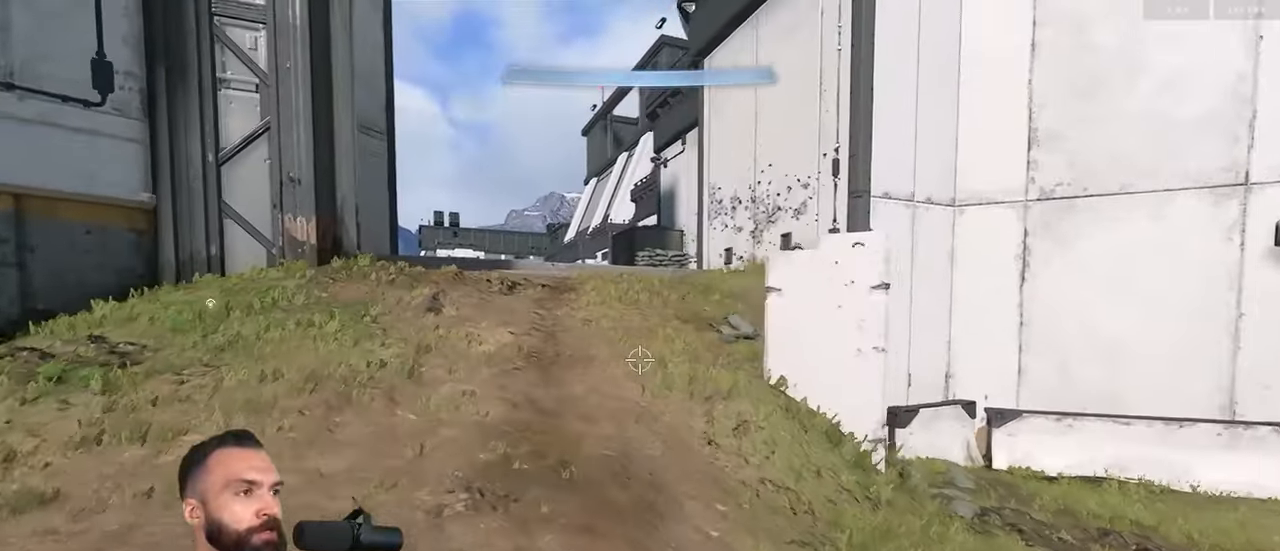
{"buttons": [], "left_stick": "up", "right_stick": "down-left", "events": [[17, "right_stick", "up"], [67, "right_stick", "center"], [100, "L1", "down"], [150, "right_stick", "down-right"], [200, "L1", "up"], [200, "right_stick", "up-right"], [283, "right_stick", "down-left"], [333, "right_stick", "down-right"], [400, "right_stick", "up-left"], [483, "right_stick", "down-left"]]}
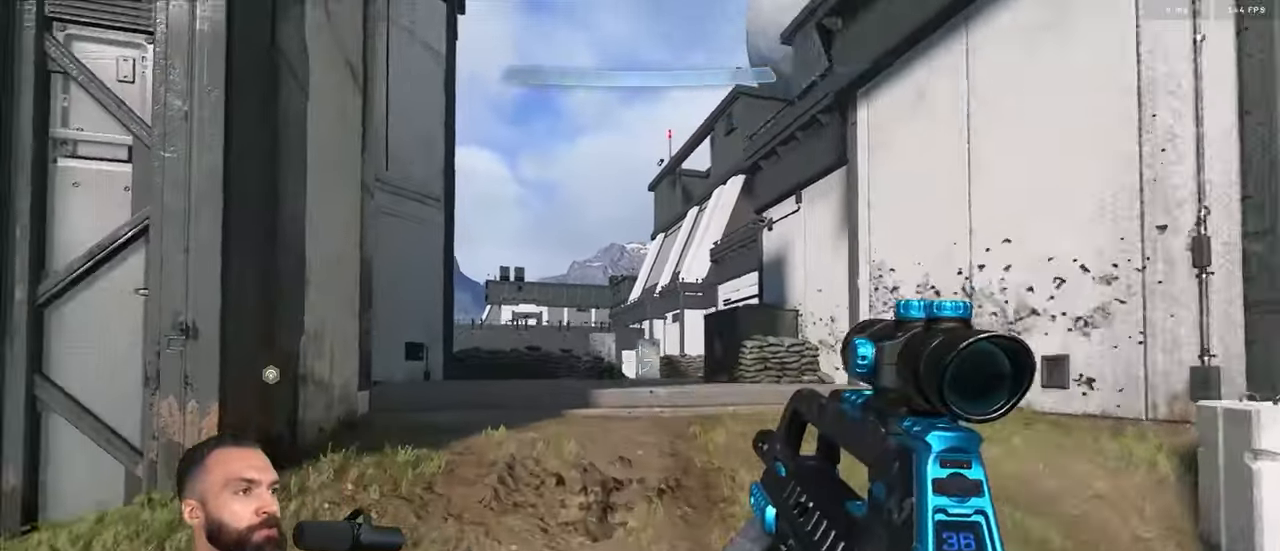
{"buttons": [], "left_stick": "up", "right_stick": "center", "events": [[67, "right_stick", "center"], [150, "Y", "down"], [217, "A", "down"], [217, "Y", "up"], [283, "A", "up"], [283, "Y", "down"], [283, "right_stick", "right"], [333, "A", "down"], [367, "Y", "up"], [417, "A", "up"], [450, "right_stick", "center"]]}
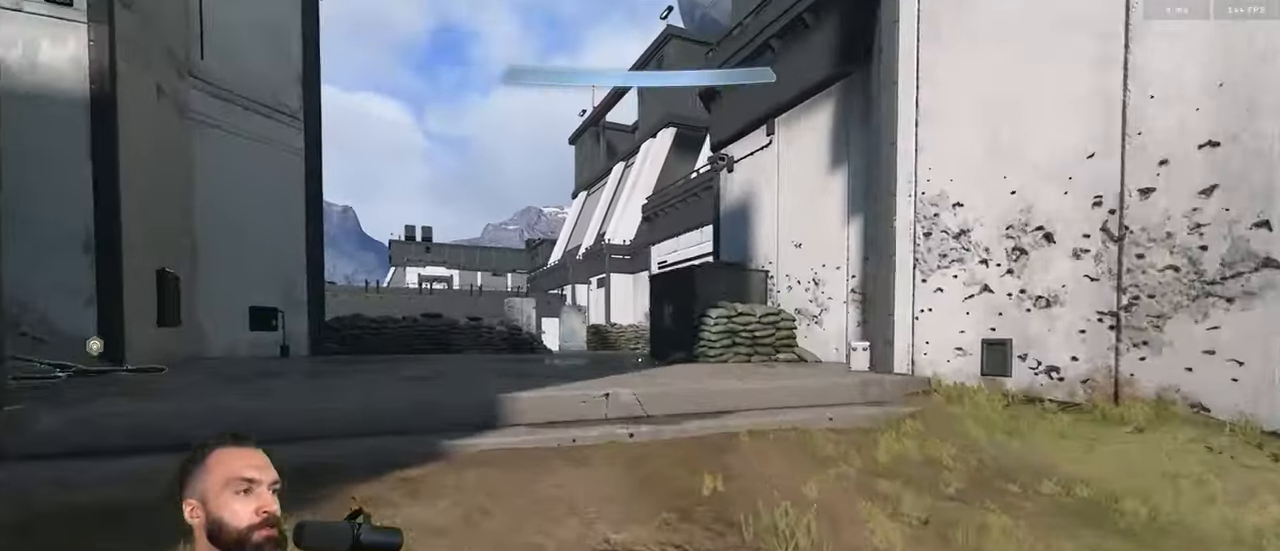
{"buttons": [], "left_stick": "up", "right_stick": "center", "events": []}
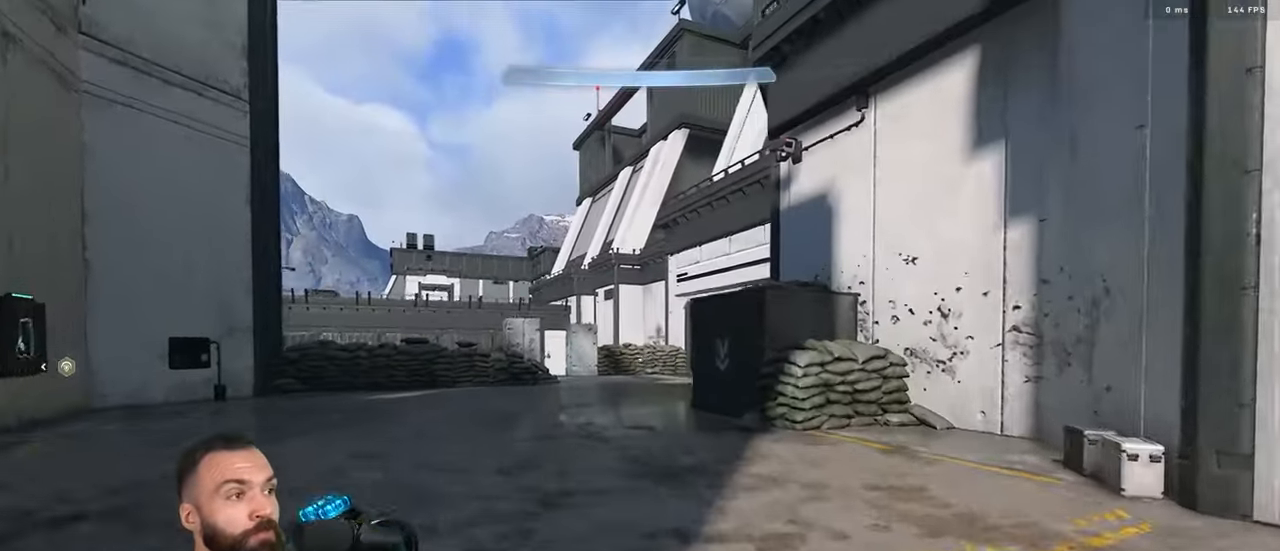
{"buttons": ["Y", "L3"], "left_stick": "up", "right_stick": "center", "events": [[67, "right_stick", "right"], [200, "right_stick", "center"], [483, "L3", "down"], [483, "Y", "down"]]}
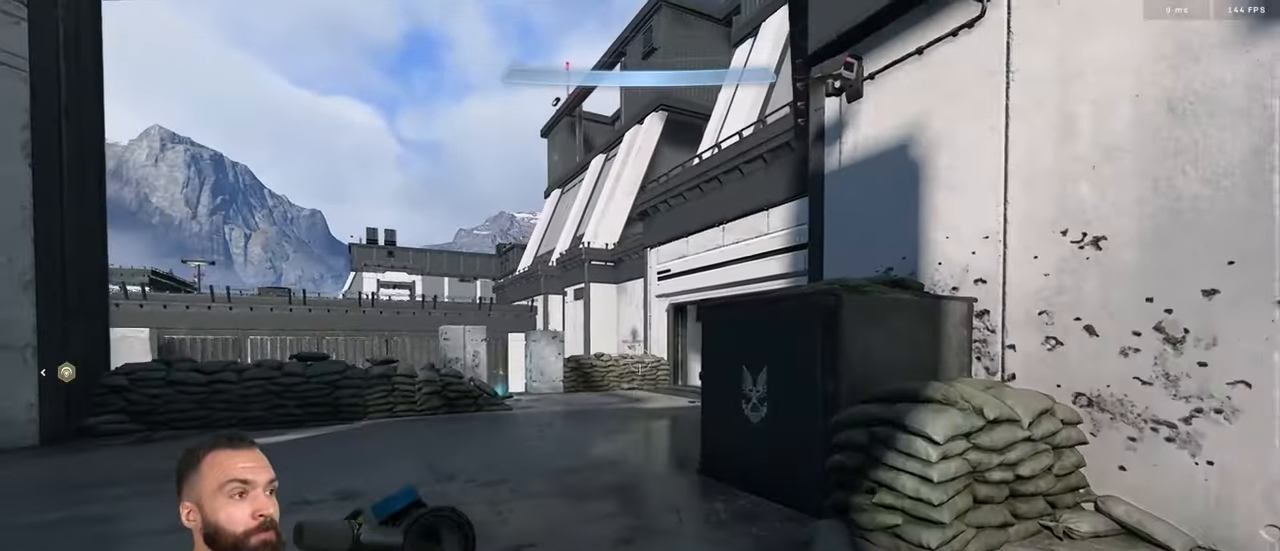
{"buttons": [], "left_stick": "up-left", "right_stick": "right", "events": [[33, "Y", "up"], [67, "L3", "up"], [67, "Y", "down"], [83, "right_stick", "right"], [150, "Y", "up"], [200, "left_stick", "center"], [333, "left_stick", "up-left"]]}
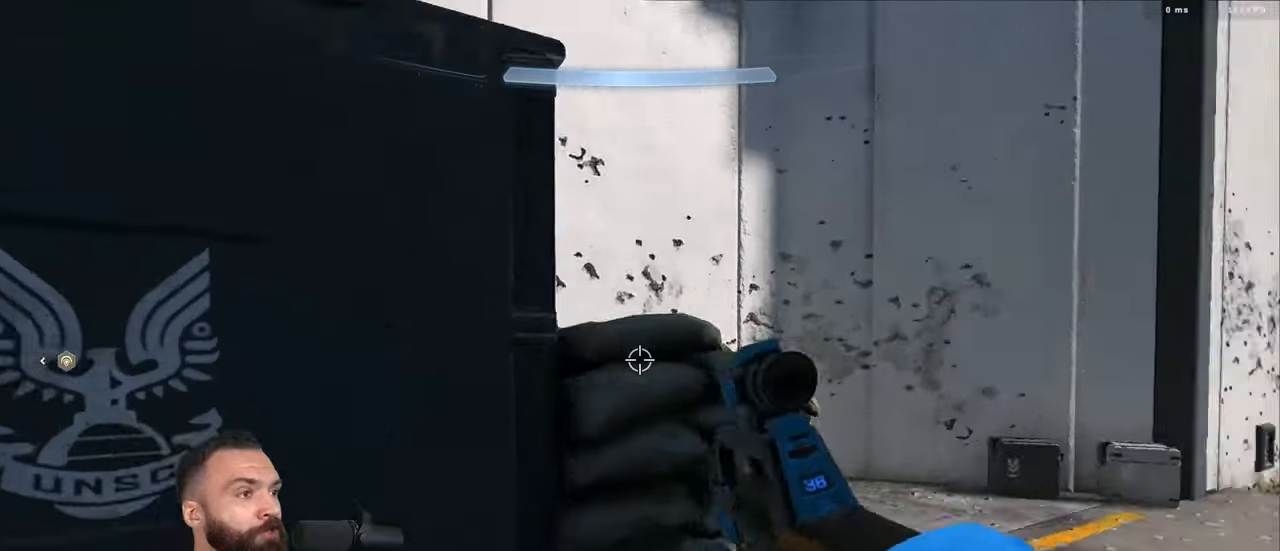
{"buttons": ["Y", "L1", "L2", "L3"], "left_stick": "center", "right_stick": "down-right", "events": [[117, "L3", "down"], [117, "left_stick", "down-left"], [350, "right_stick", "down-right"], [467, "Y", "down"], [500, "L1", "down"], [500, "L2", "down"], [500, "left_stick", "center"]]}